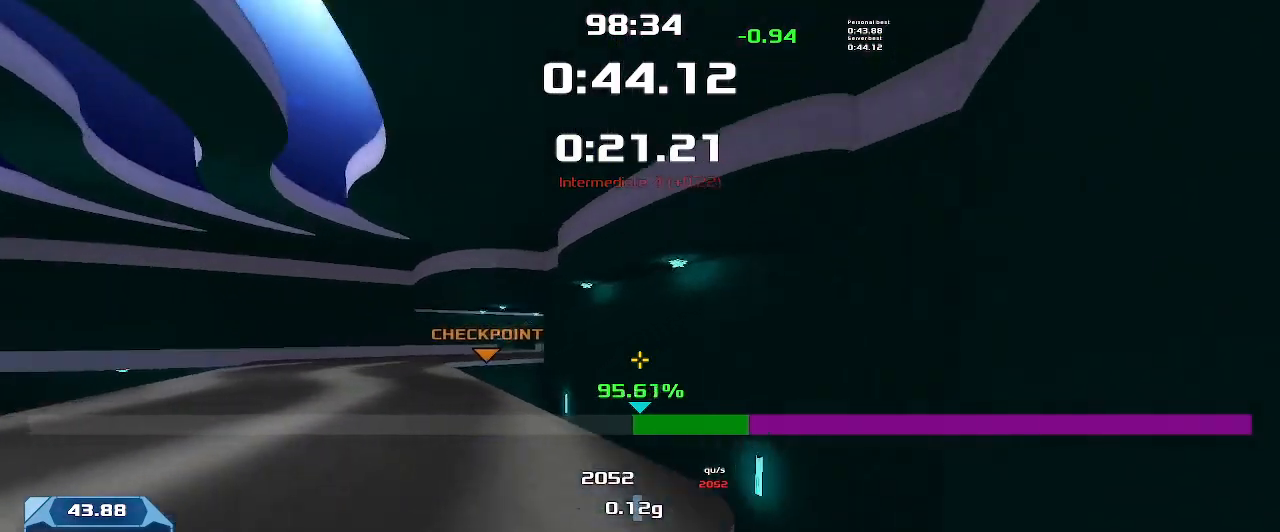
Gameplay with keyboard; each line is a JSON object with the keys held at the frame after it. "events" lists presses ("down") and releases ("up") of "down", "left", "right" and "up" between this image and that frame as [ms after this image, input, new state], when the widget could be followed in between. No other keys are recorded. Mouse input is not recorded. Not read: other_keys.
{"keys": ["right", "up"], "events": []}
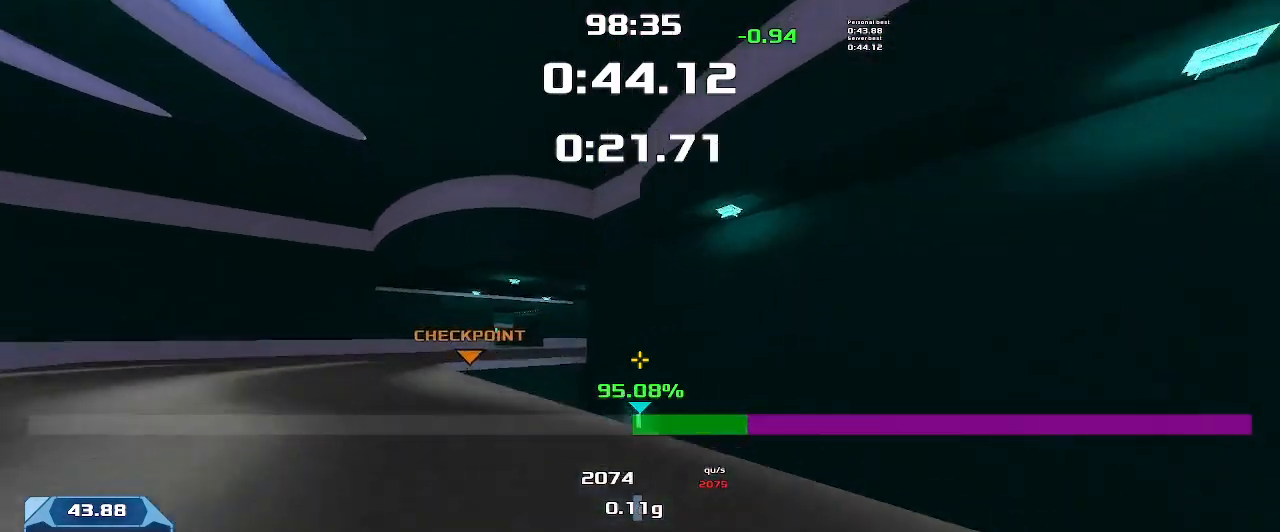
{"keys": ["right", "up"], "events": [[200, "right", "up"], [400, "right", "down"]]}
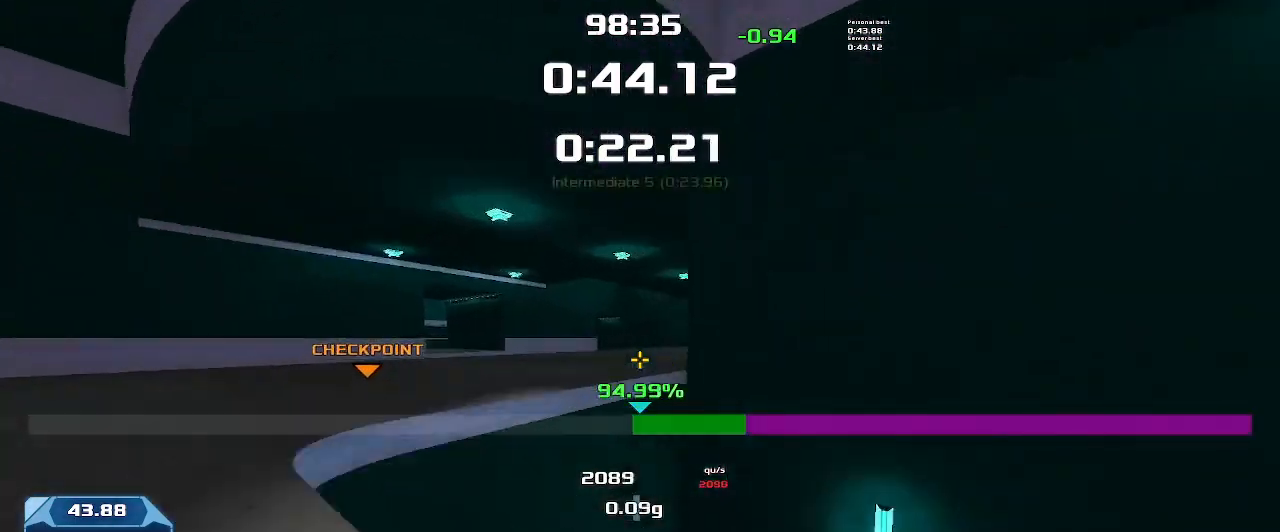
{"keys": ["left"], "events": [[100, "right", "up"], [433, "left", "down"], [466, "up", "up"]]}
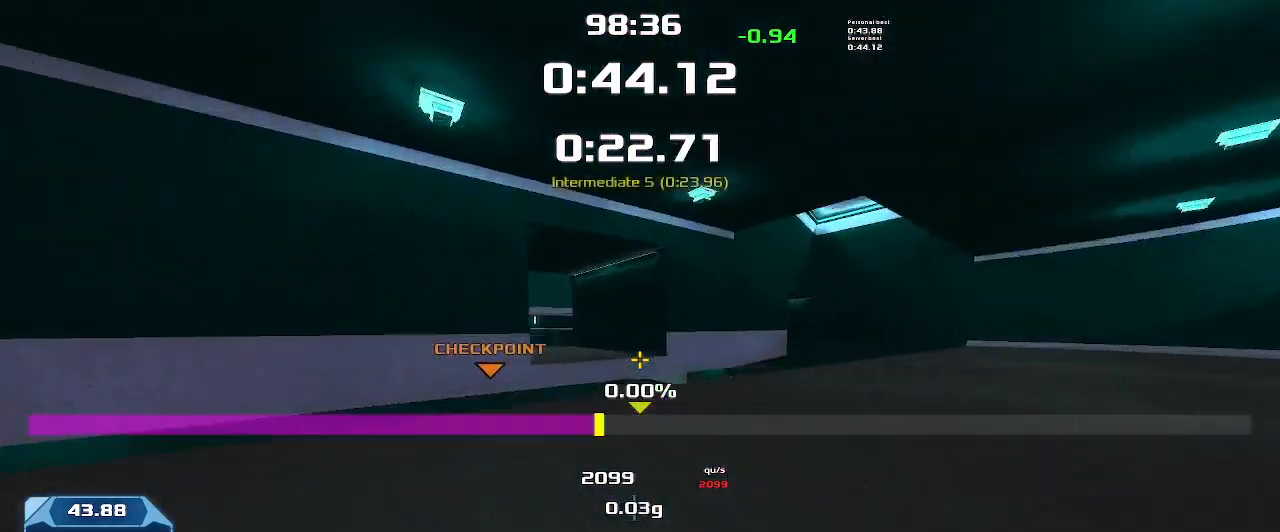
{"keys": ["left"], "events": []}
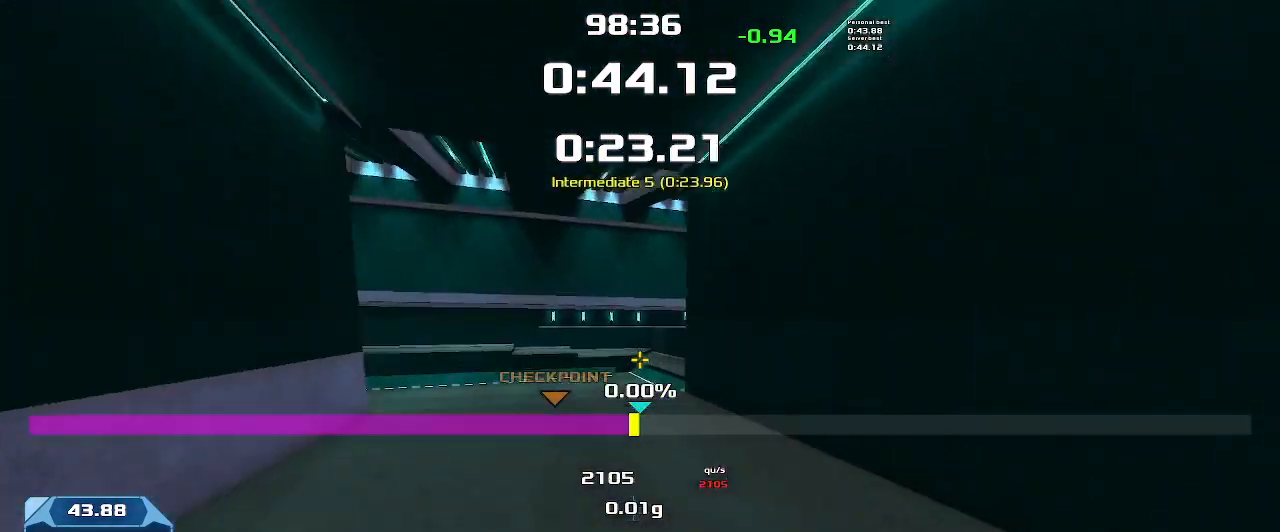
{"keys": ["right"]}
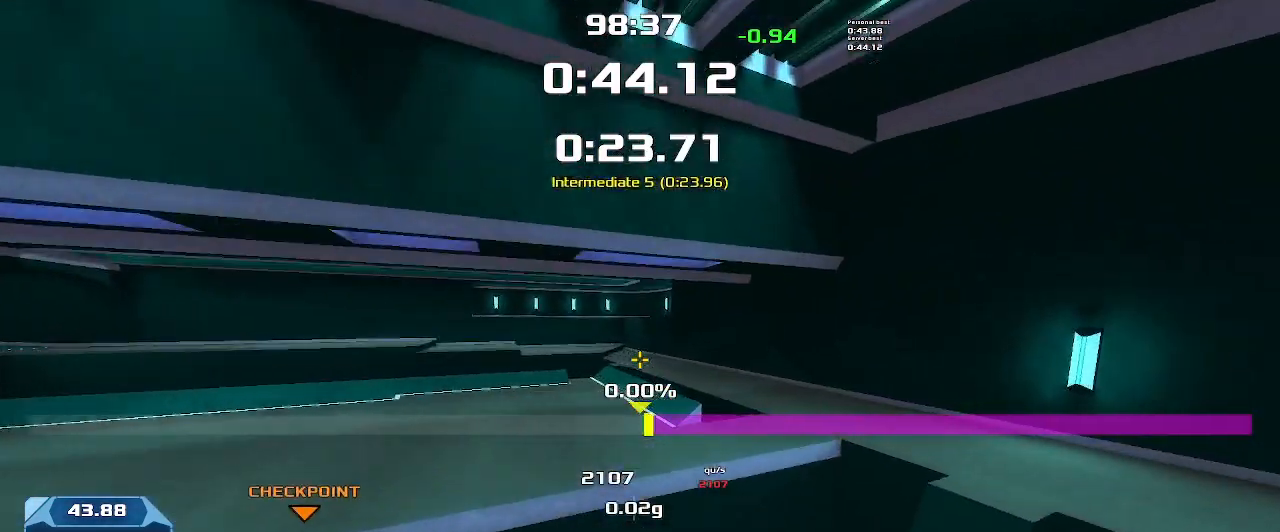
{"keys": ["right"], "events": []}
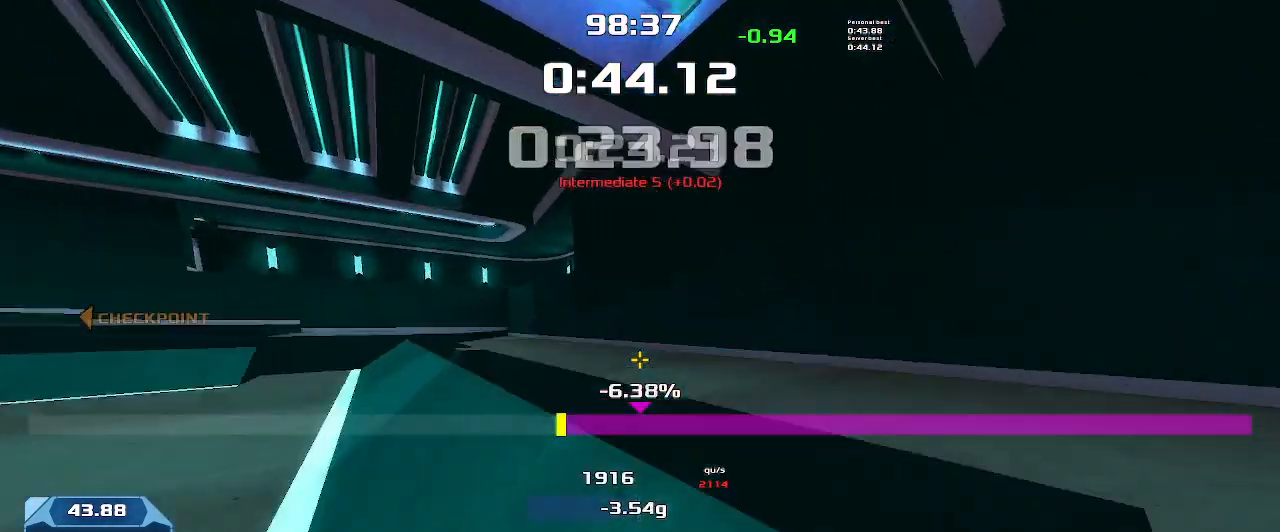
{"keys": ["left"]}
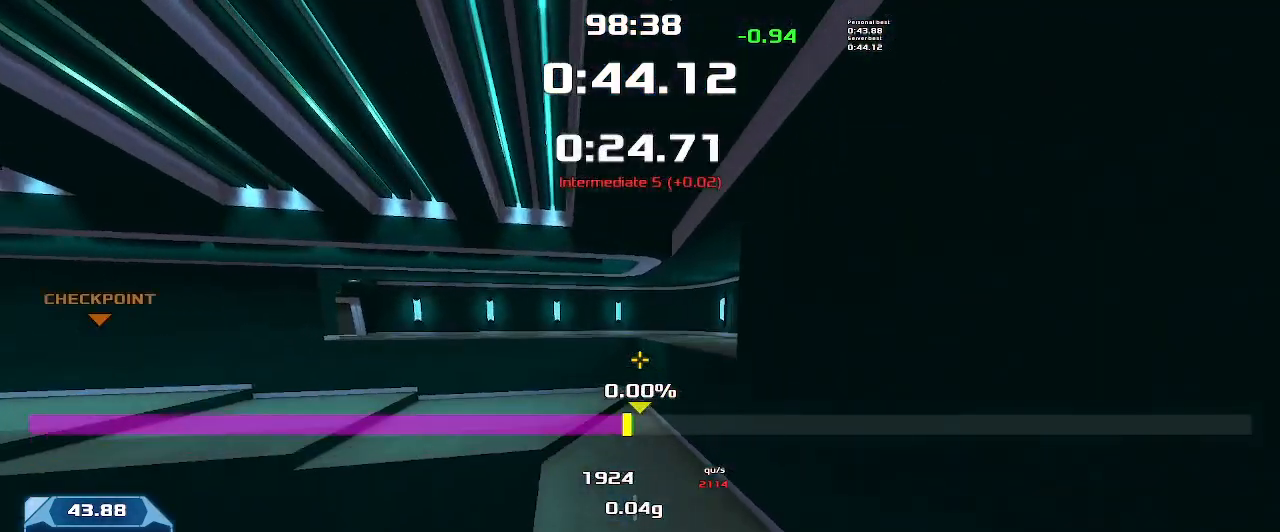
{"keys": ["left"], "events": []}
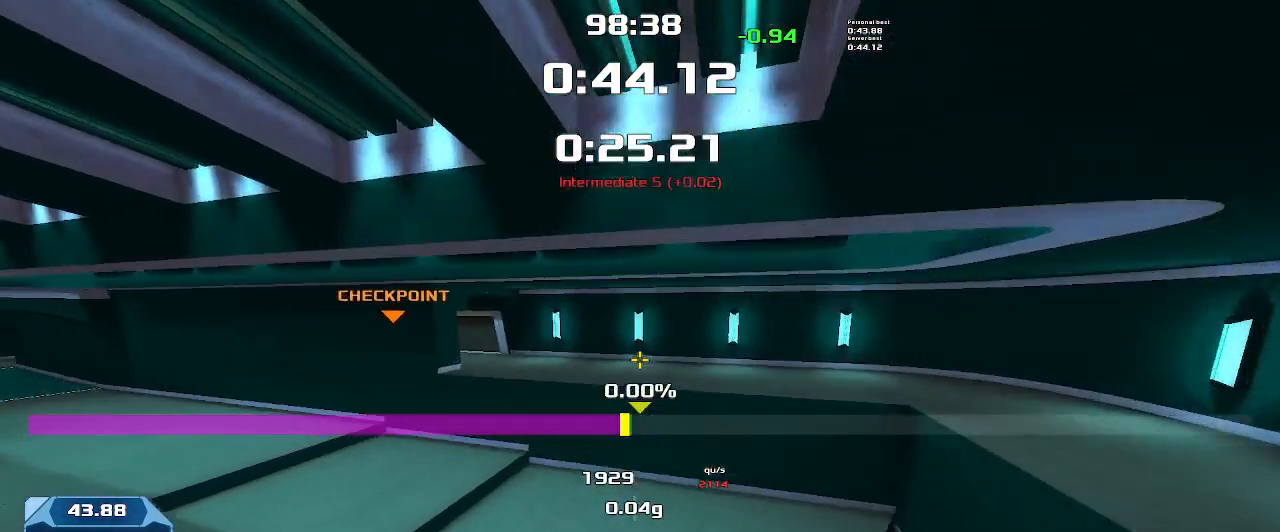
{"keys": ["left"], "events": []}
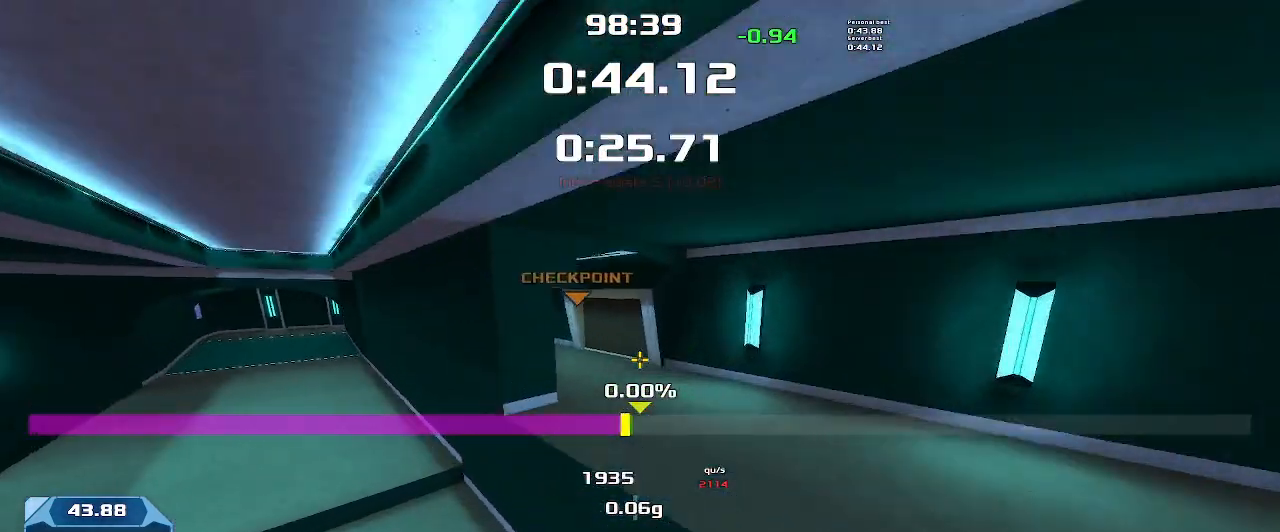
{"keys": ["left"], "events": []}
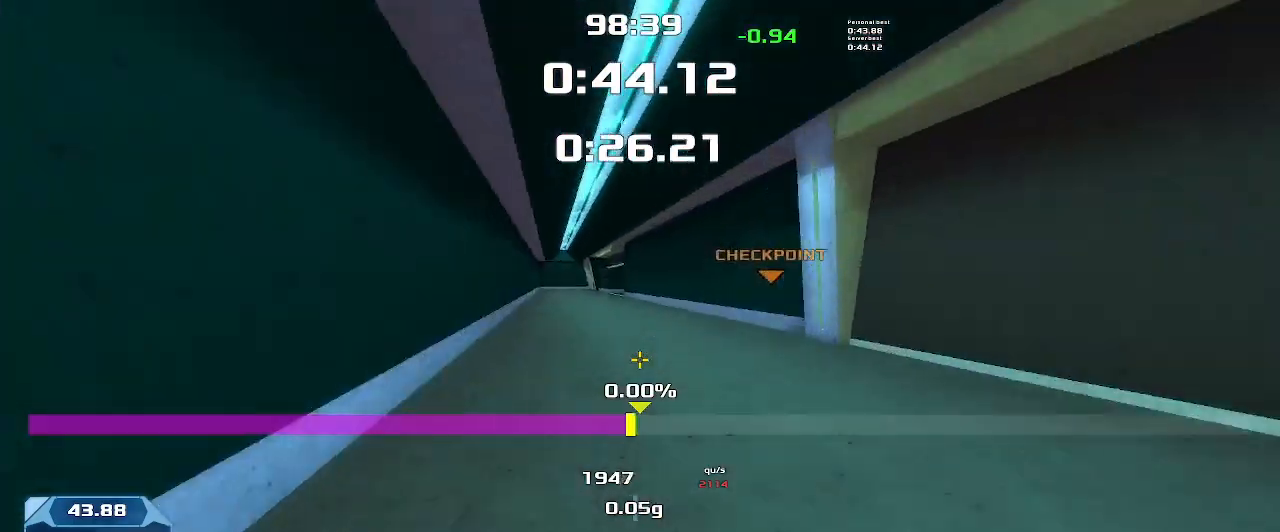
{"keys": ["right"], "events": [[300, "left", "up"], [300, "right", "down"]]}
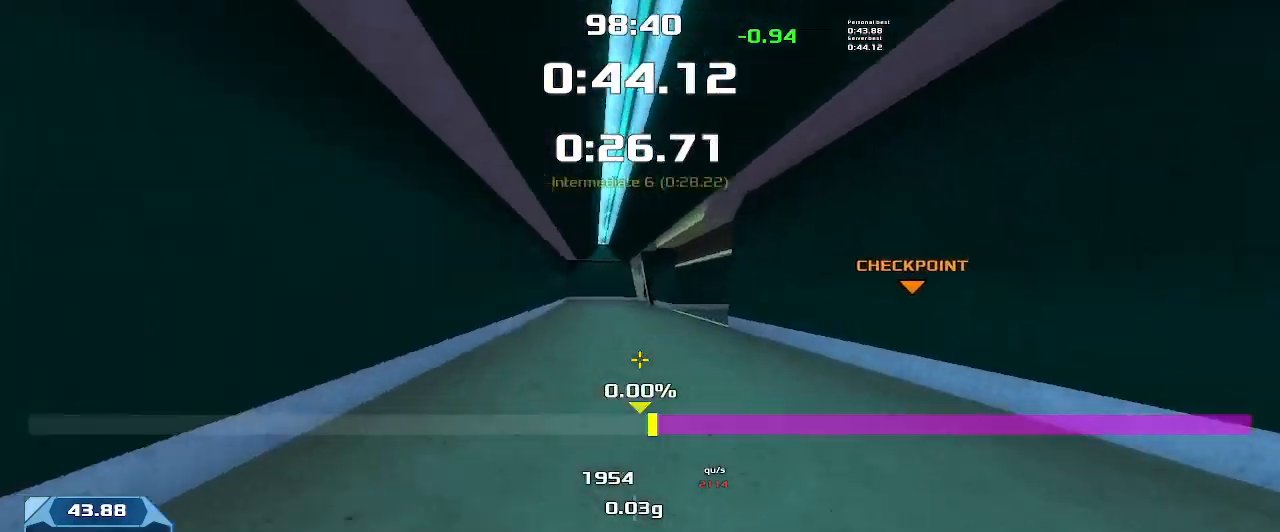
{"keys": ["right"], "events": []}
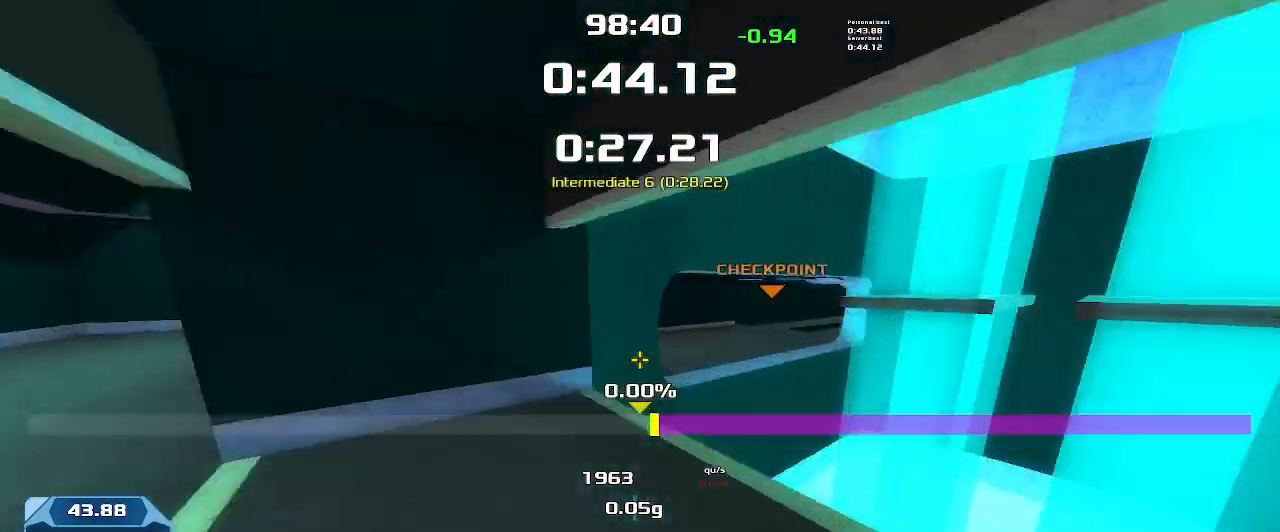
{"keys": ["right"], "events": []}
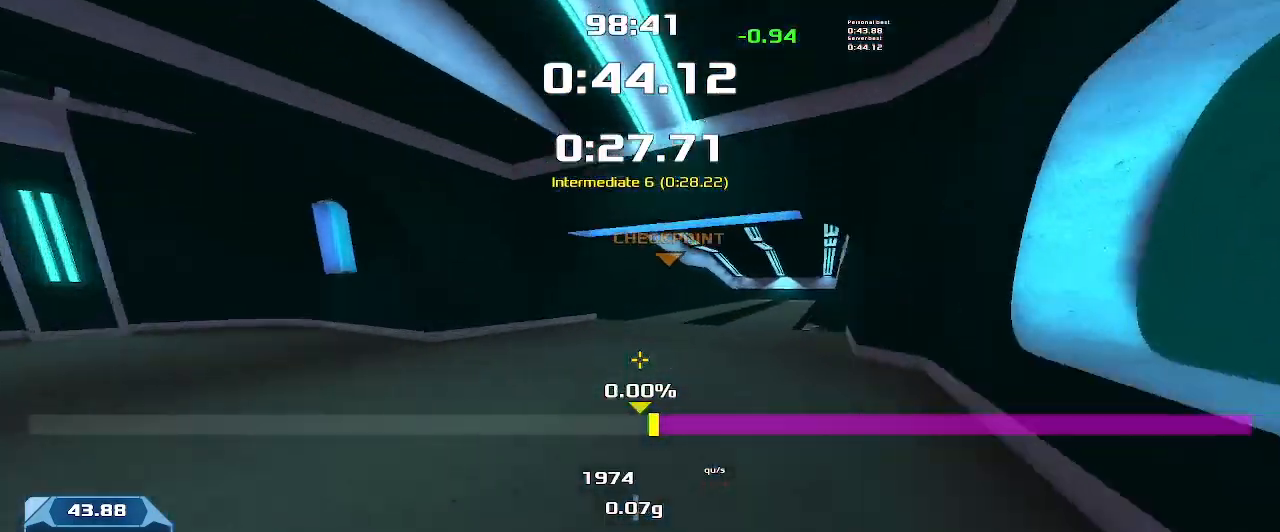
{"keys": ["right", "up"], "events": [[500, "up", "down"]]}
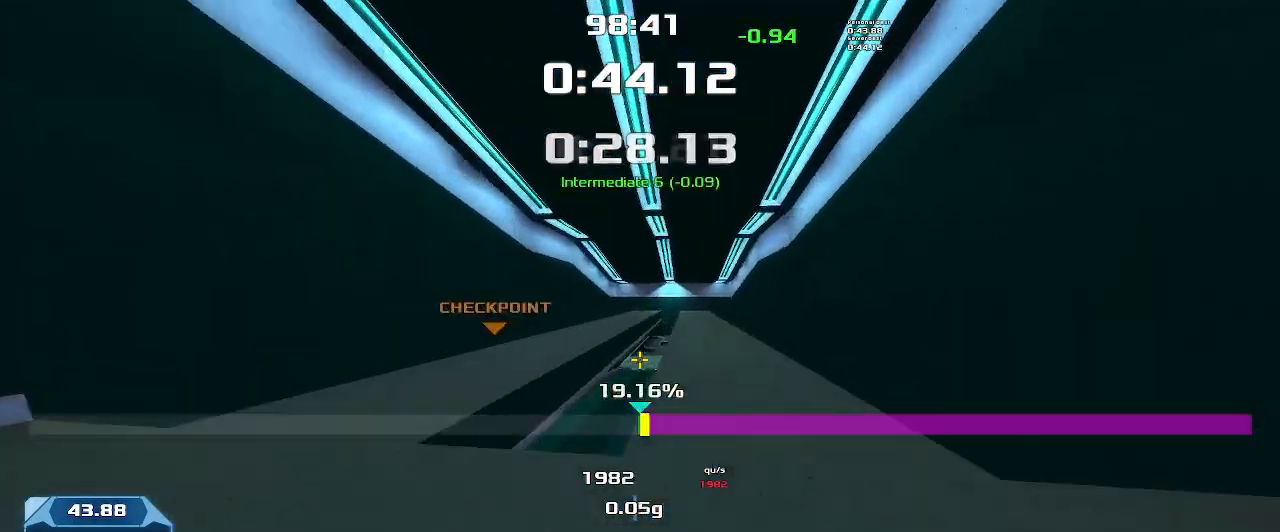
{"keys": ["right", "up"], "events": []}
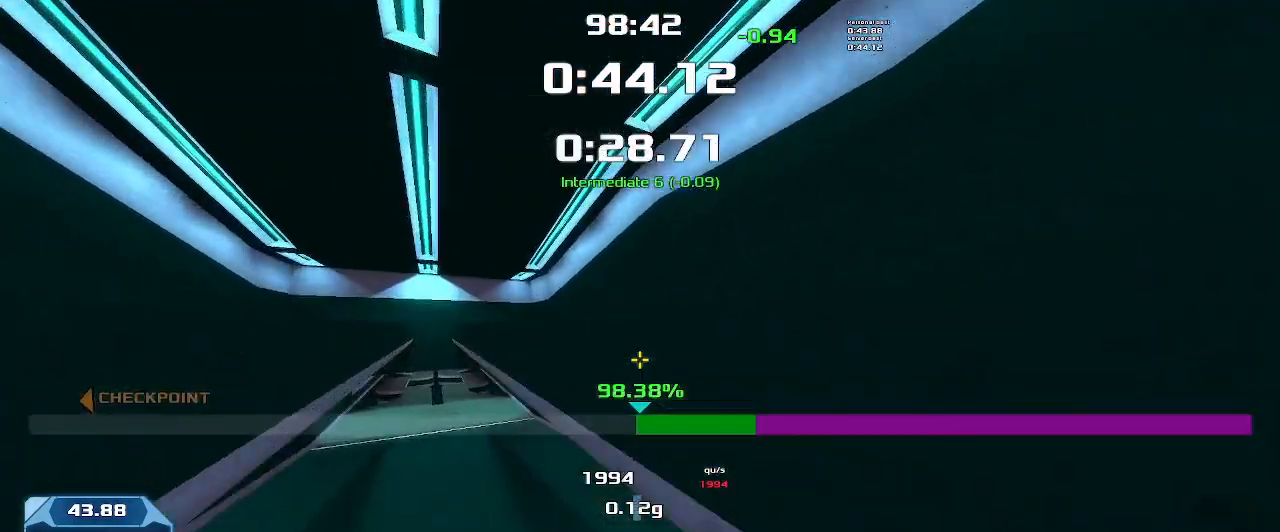
{"keys": ["right", "up"], "events": []}
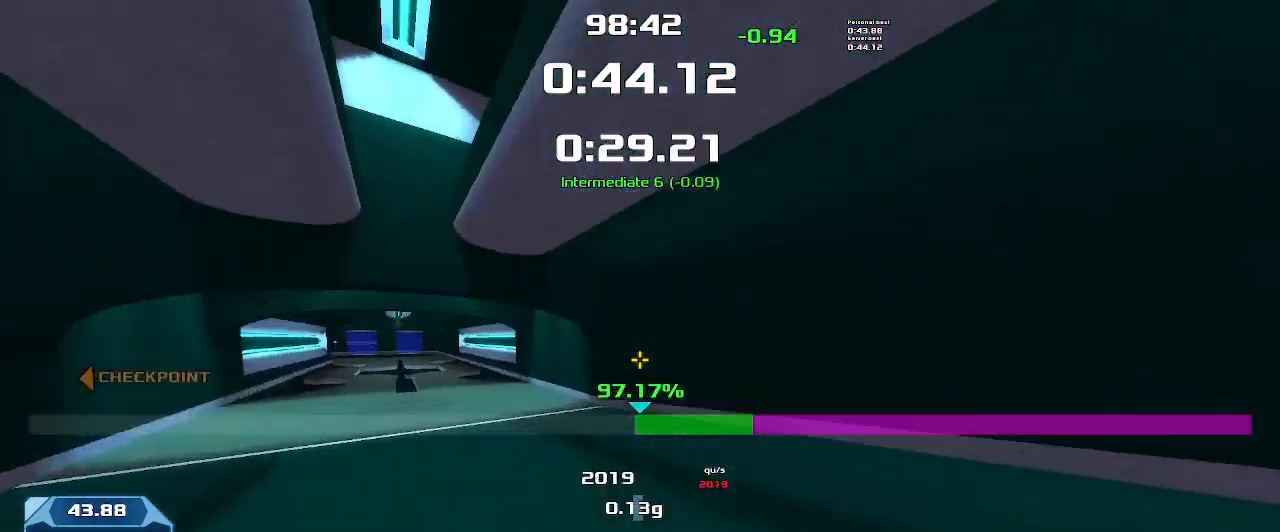
{"keys": ["left", "up"], "events": [[100, "left", "down"], [100, "right", "up"]]}
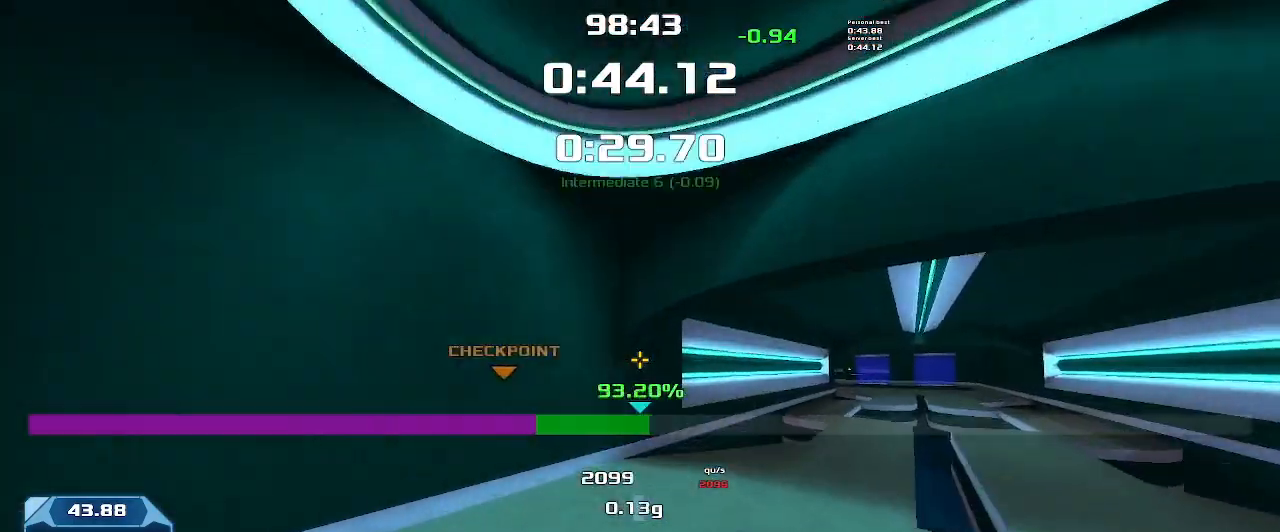
{"keys": ["left", "up"], "events": []}
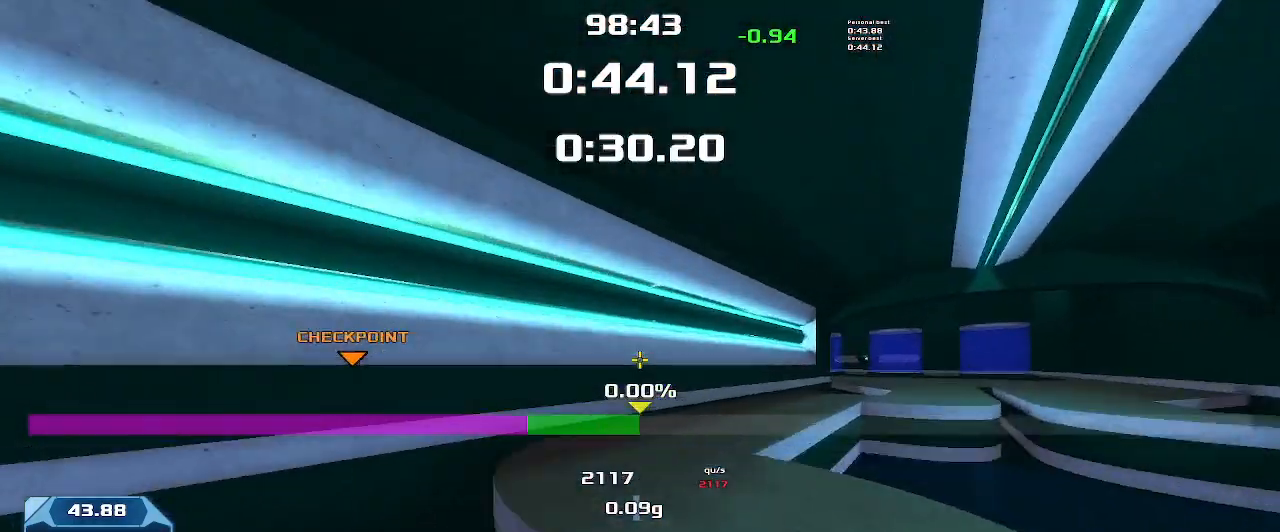
{"keys": ["left"]}
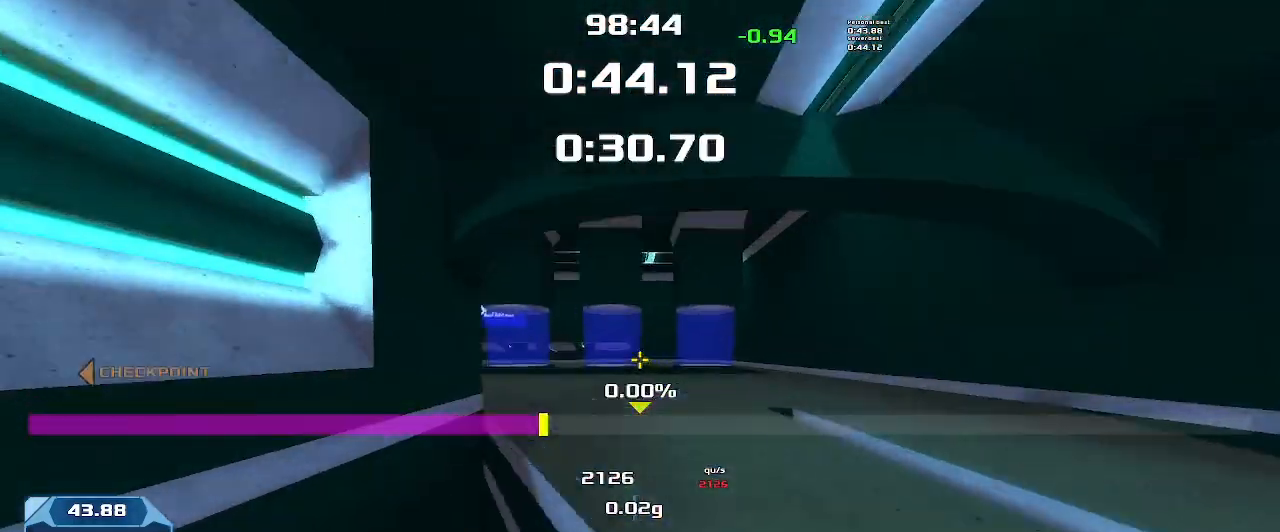
{"keys": ["left"], "events": []}
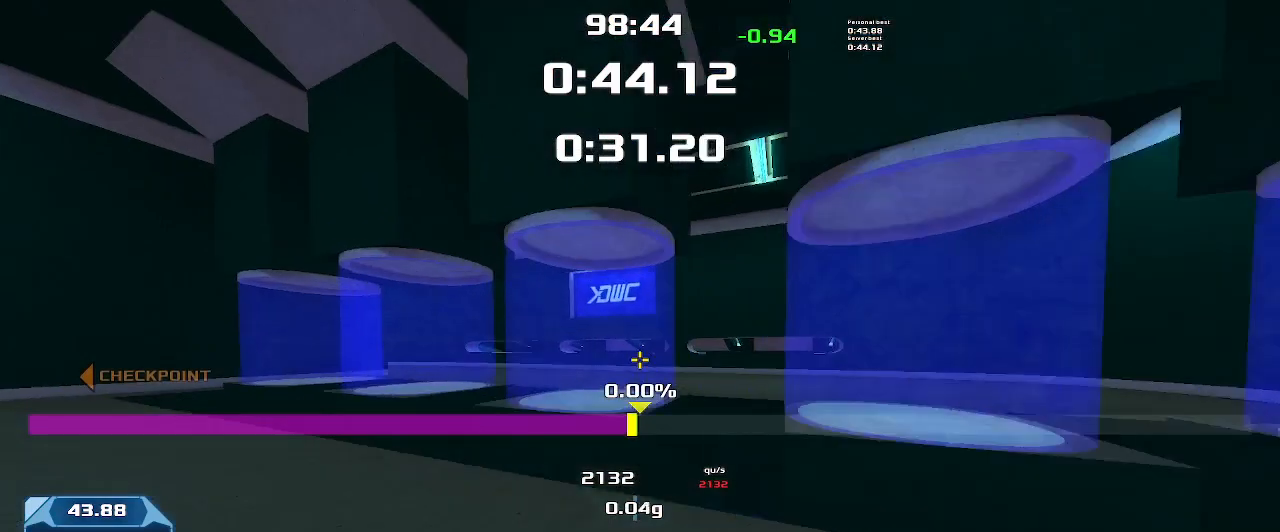
{"keys": ["left"]}
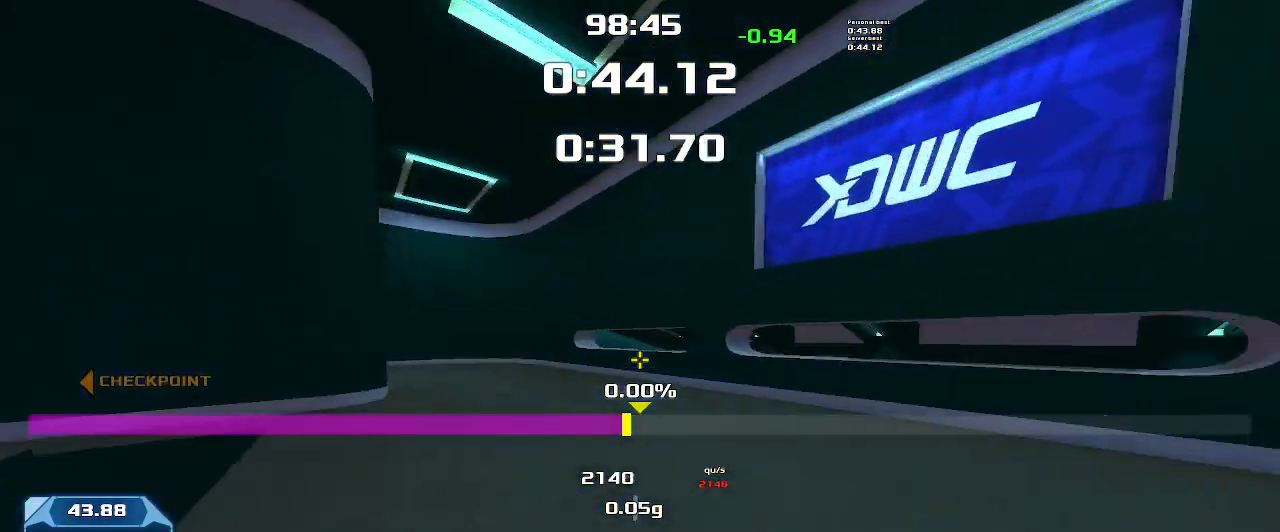
{"keys": ["left"], "events": []}
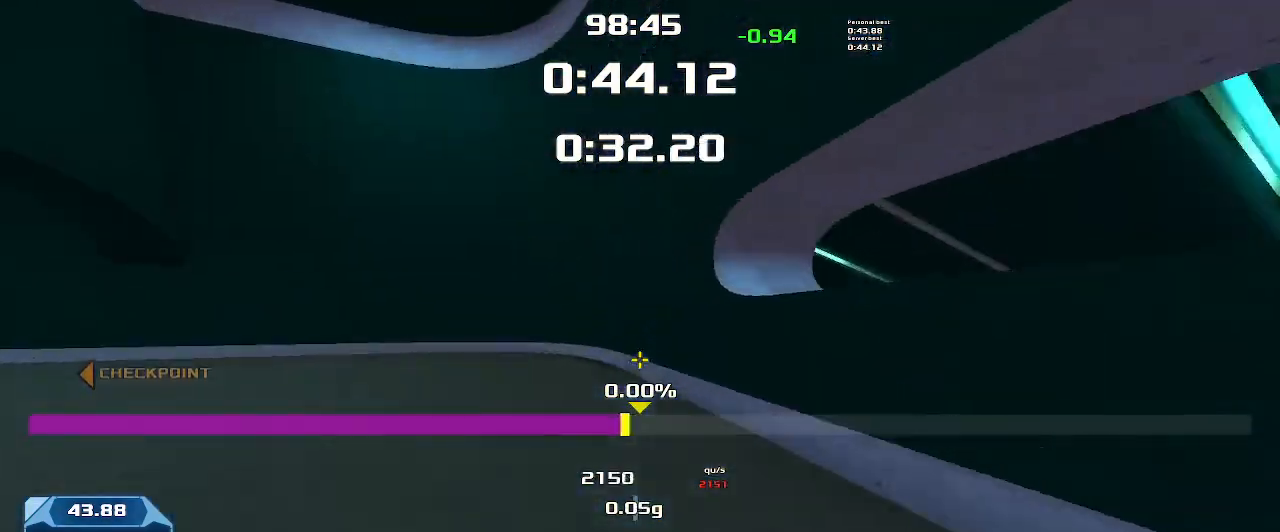
{"keys": ["up"], "events": [[133, "left", "up"], [133, "up", "down"]]}
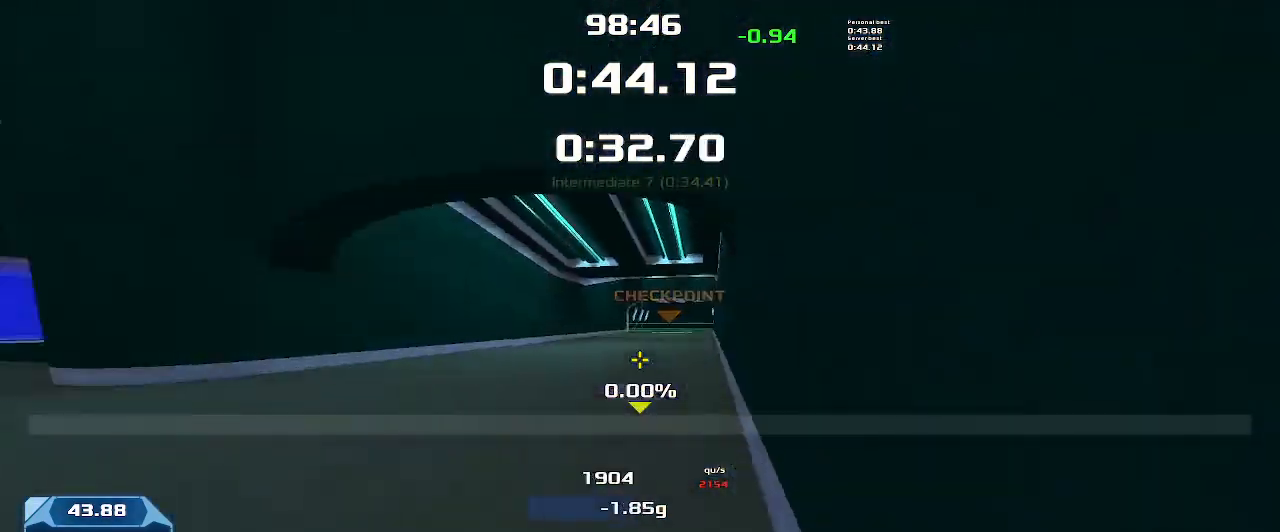
{"keys": ["left", "up"], "events": [[66, "left", "down"]]}
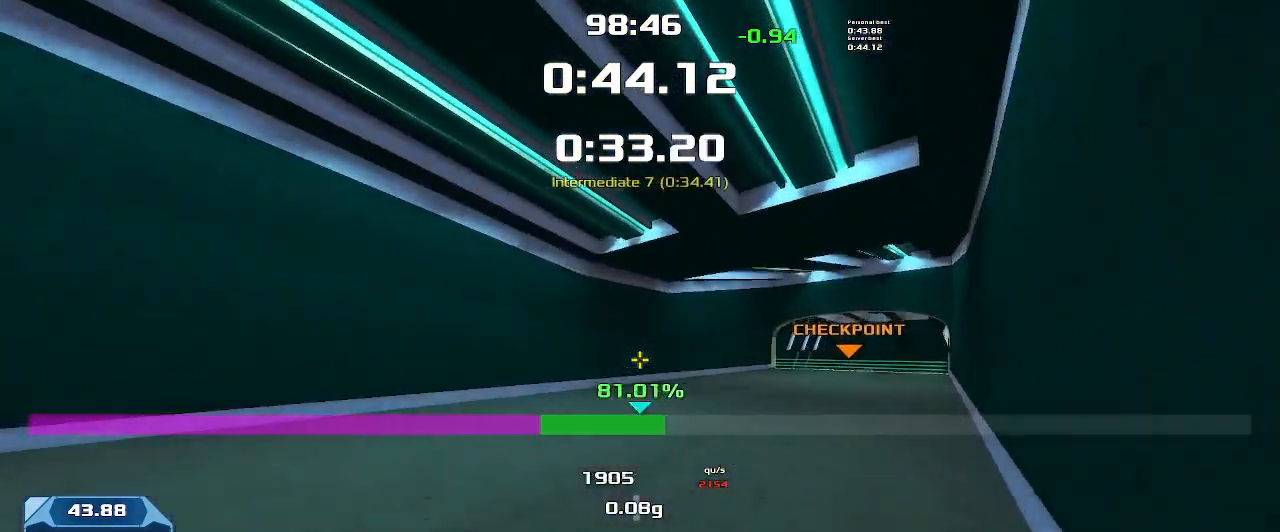
{"keys": ["up"], "events": [[433, "left", "up"]]}
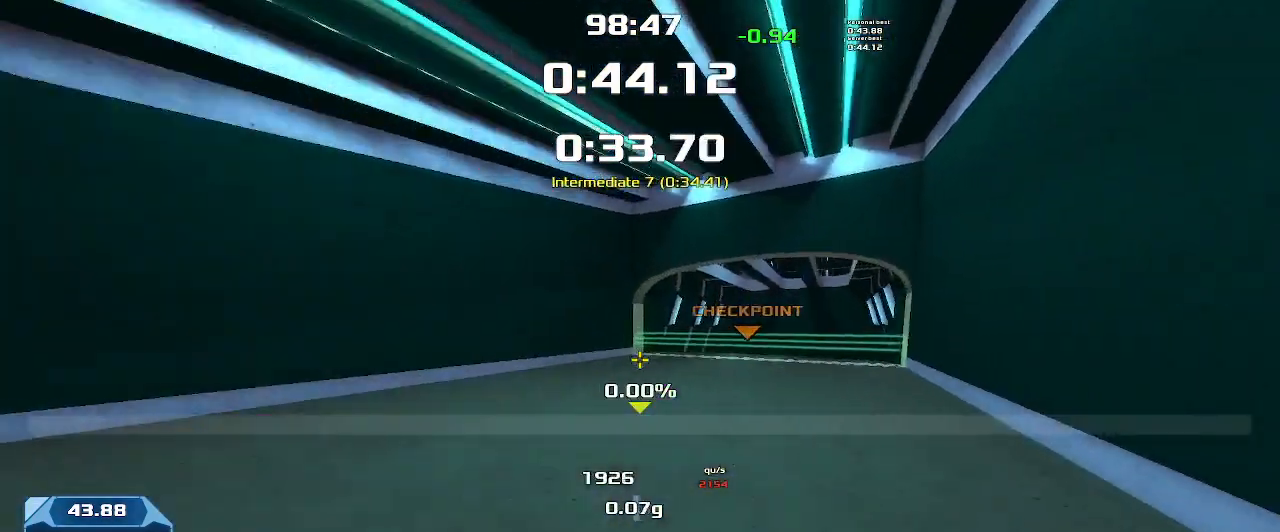
{"keys": ["right"], "events": [[166, "right", "down"], [166, "up", "up"]]}
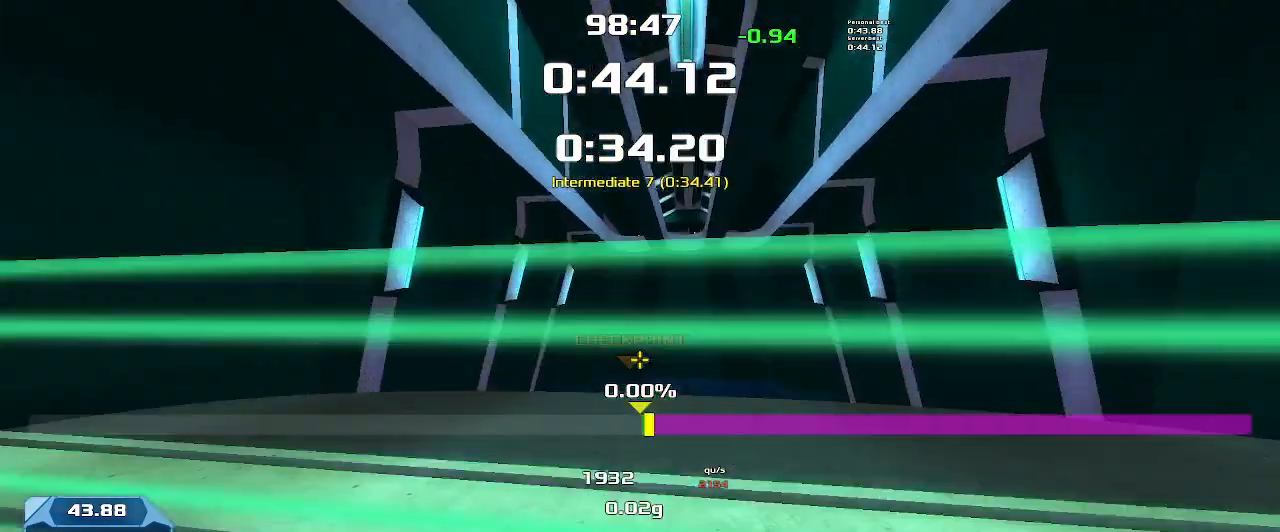
{"keys": ["right"], "events": []}